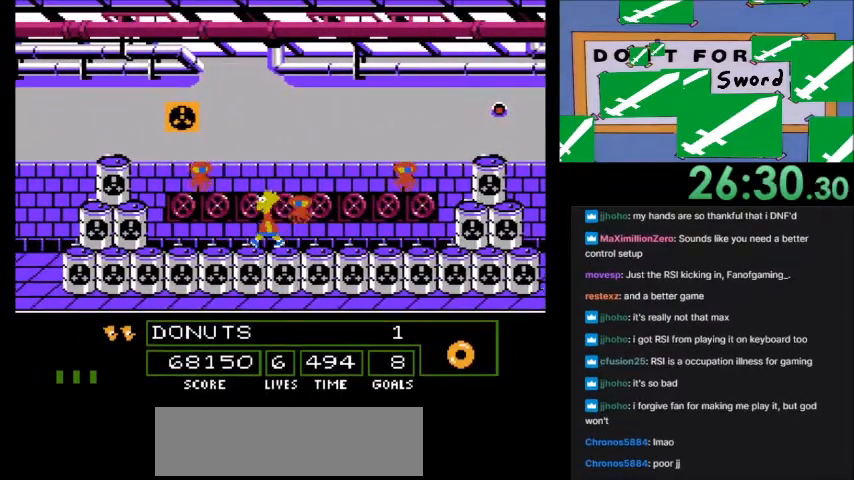
Gameplay with a controller (Nintendo layout); each line is a JSON object with the inputs held at the frame after it. "events" lists button and stick changes between this image and that frame as [ms after this image, input, new state], when the widget could be followed in between. Not read: L3 R3.
{"buttons": ["A", "B", "DPAD_LEFT"], "events": [[67, "A", "down"], [100, "B", "down"]]}
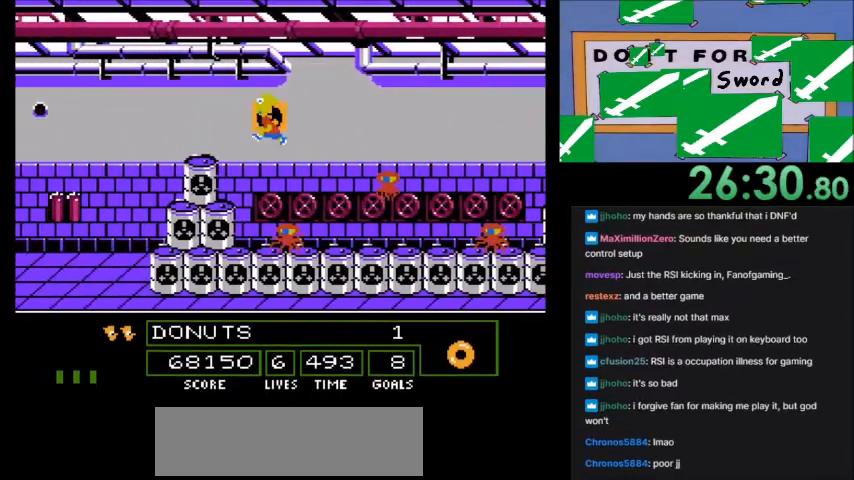
{"buttons": ["A", "B", "DPAD_LEFT"], "events": [[200, "A", "up"], [200, "B", "up"], [300, "A", "down"], [300, "B", "down"]]}
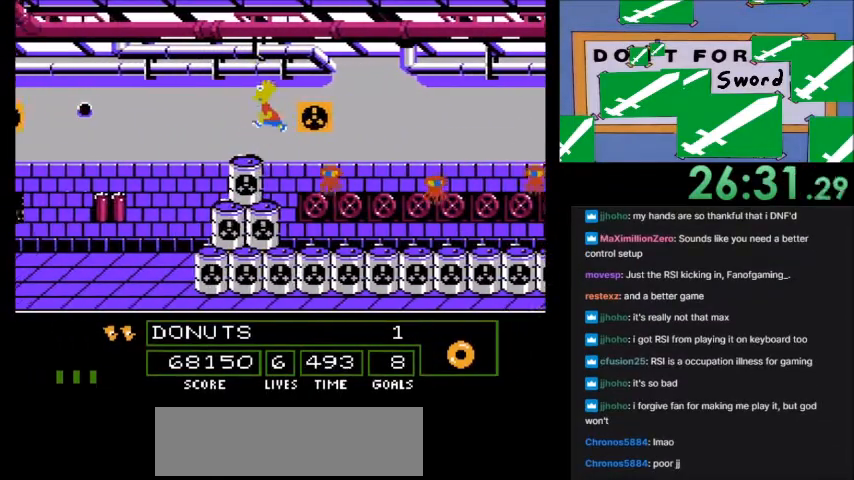
{"buttons": ["A", "B", "DPAD_LEFT"], "events": []}
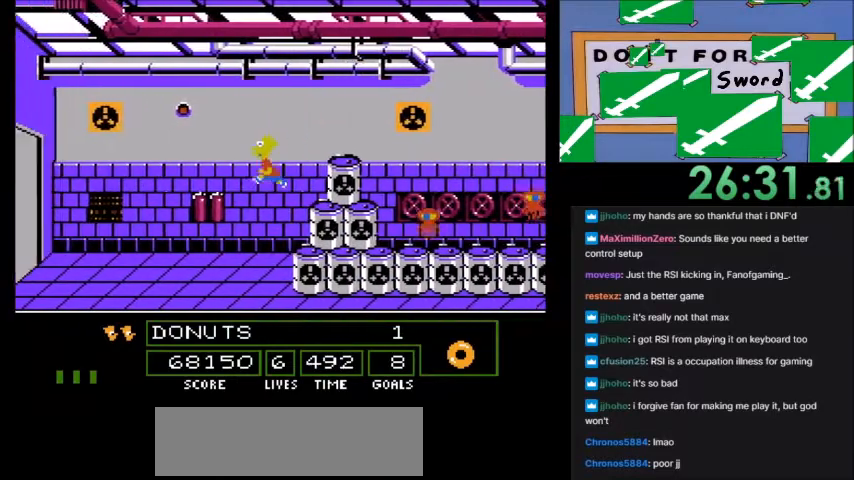
{"buttons": ["DPAD_LEFT"], "events": [[500, "A", "up"], [500, "B", "up"]]}
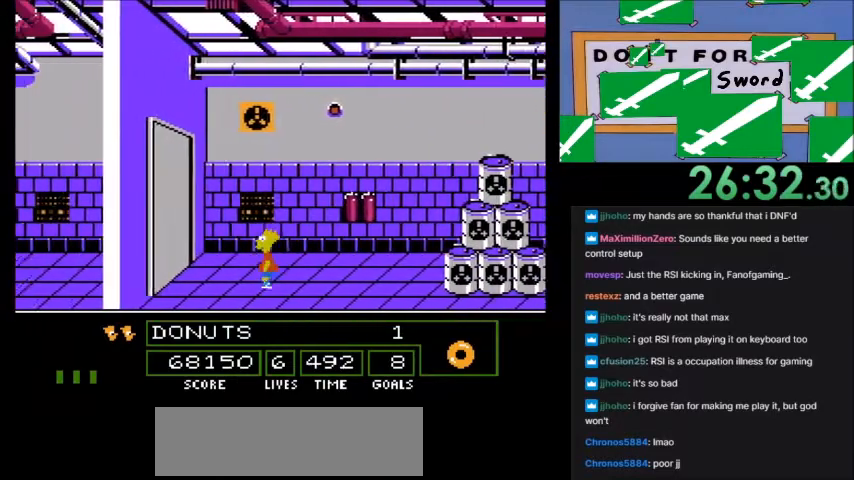
{"buttons": [], "events": [[100, "B", "down"], [200, "DPAD_LEFT", "up"], [234, "B", "up"]]}
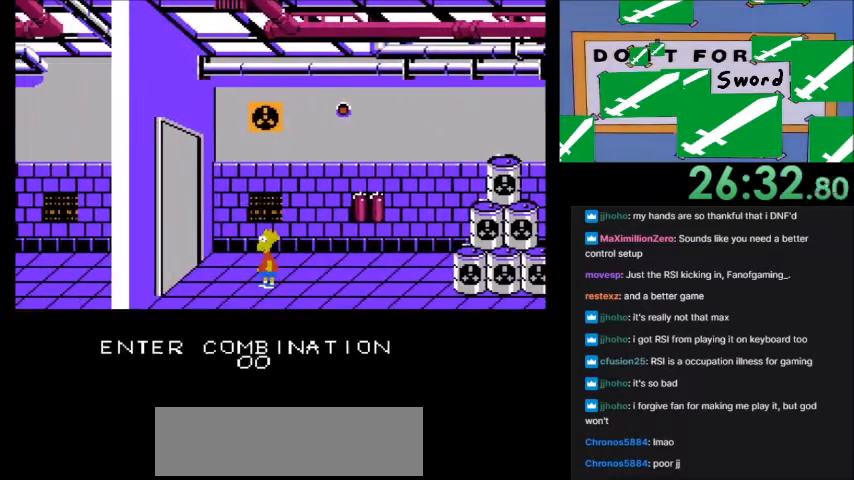
{"buttons": [], "events": []}
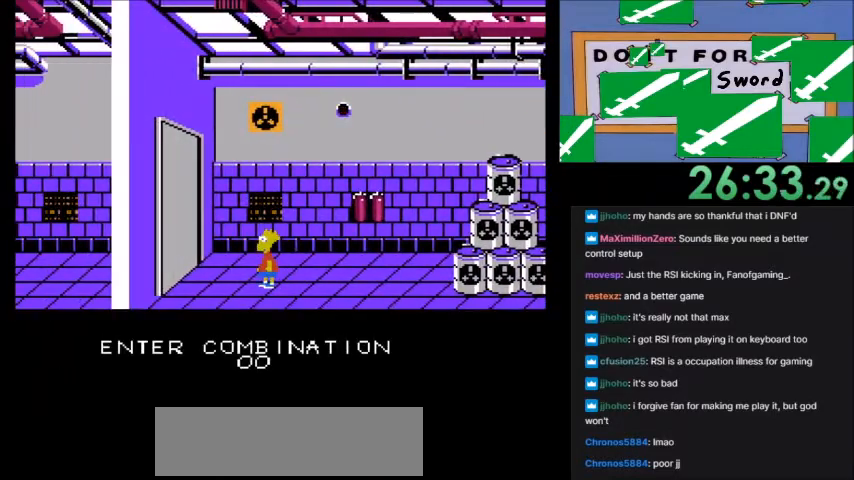
{"buttons": [], "events": []}
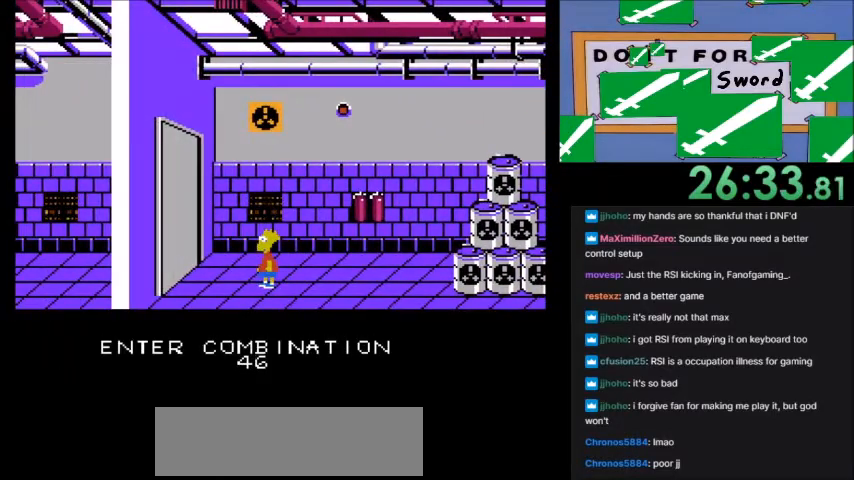
{"buttons": [], "events": []}
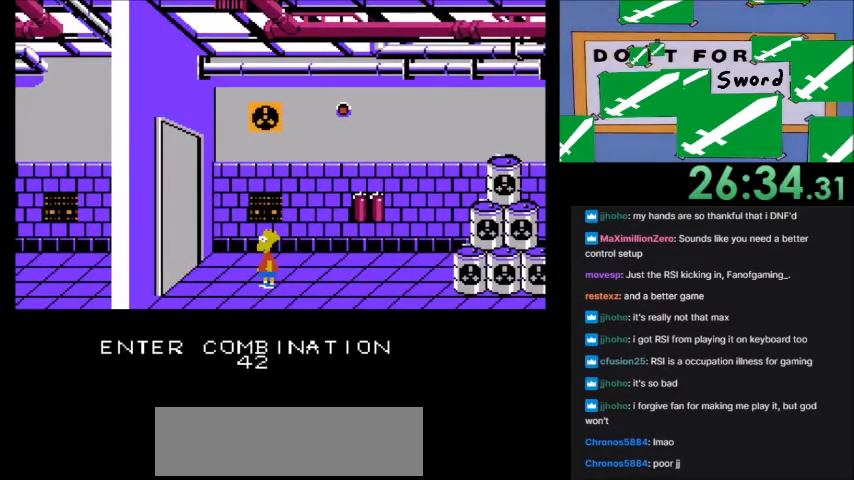
{"buttons": ["DPAD_DOWN"], "events": [[100, "DPAD_DOWN", "down"]]}
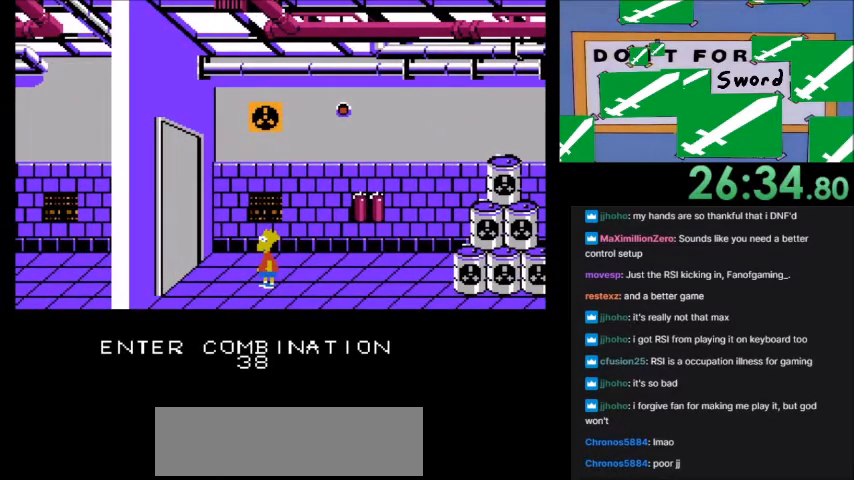
{"buttons": ["DPAD_DOWN"], "events": []}
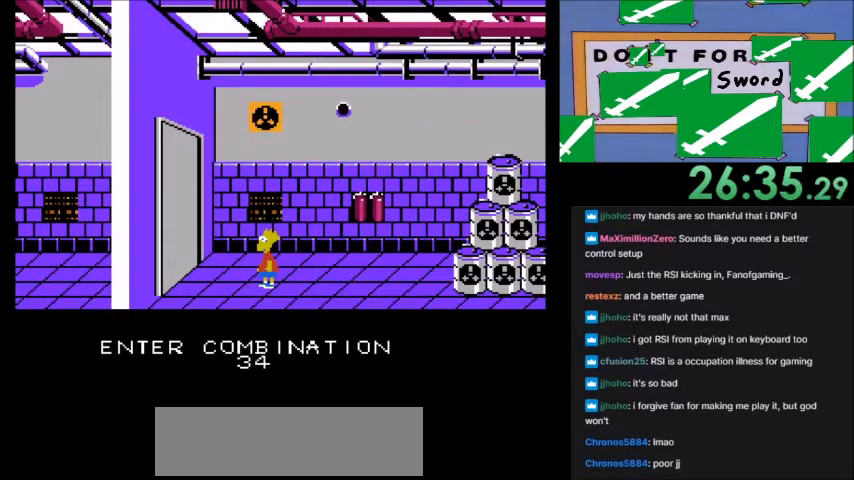
{"buttons": []}
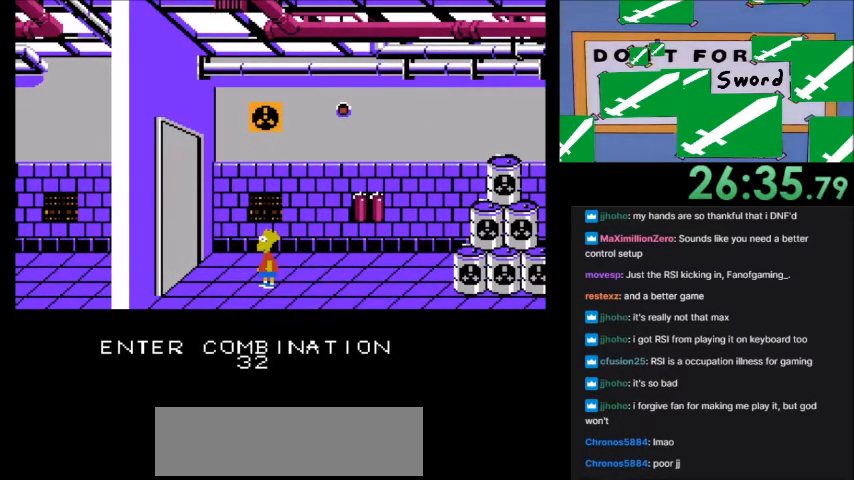
{"buttons": ["A", "B", "DPAD_LEFT"], "events": [[233, "B", "down"], [333, "B", "up"], [367, "DPAD_LEFT", "down"], [500, "A", "down"], [500, "B", "down"]]}
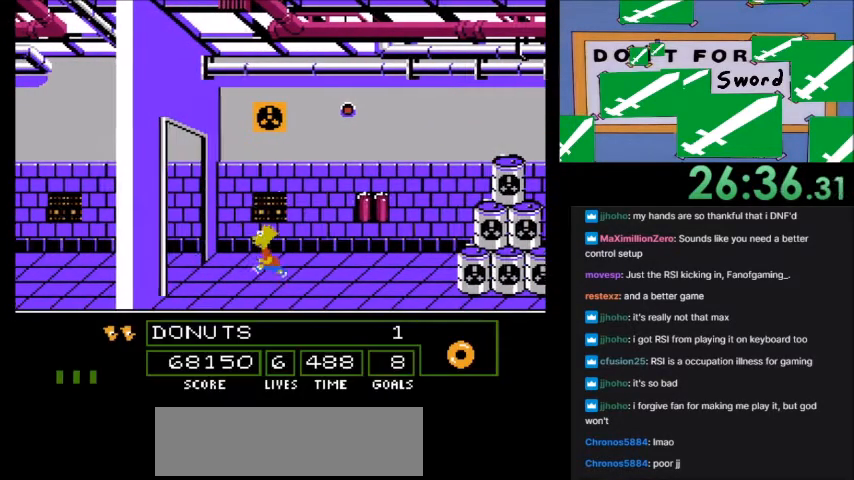
{"buttons": ["A", "B", "DPAD_LEFT"], "events": []}
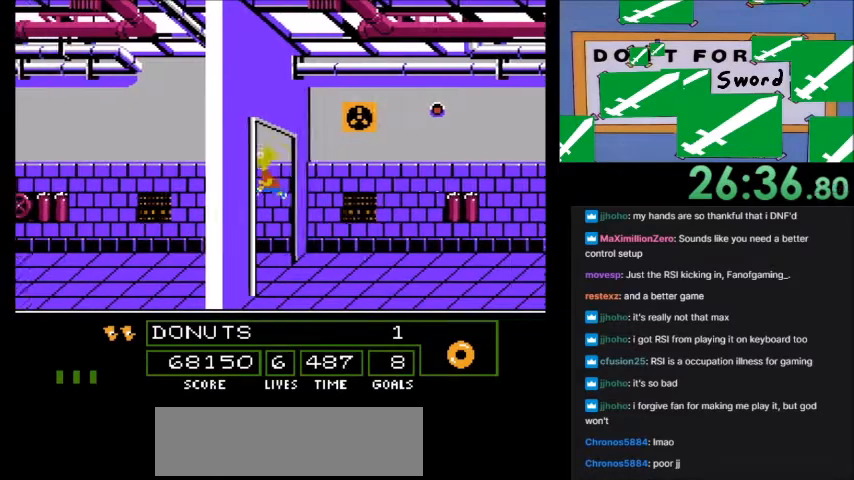
{"buttons": ["A", "B", "DPAD_LEFT"], "events": []}
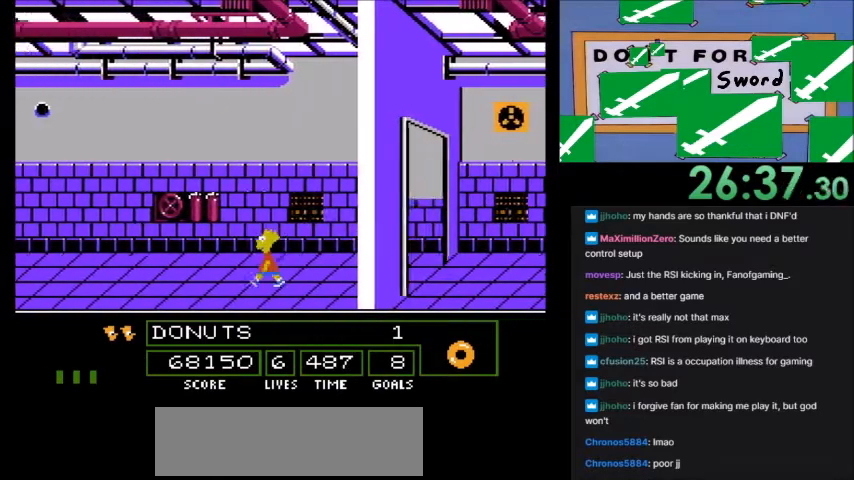
{"buttons": ["A", "B", "DPAD_LEFT"], "events": []}
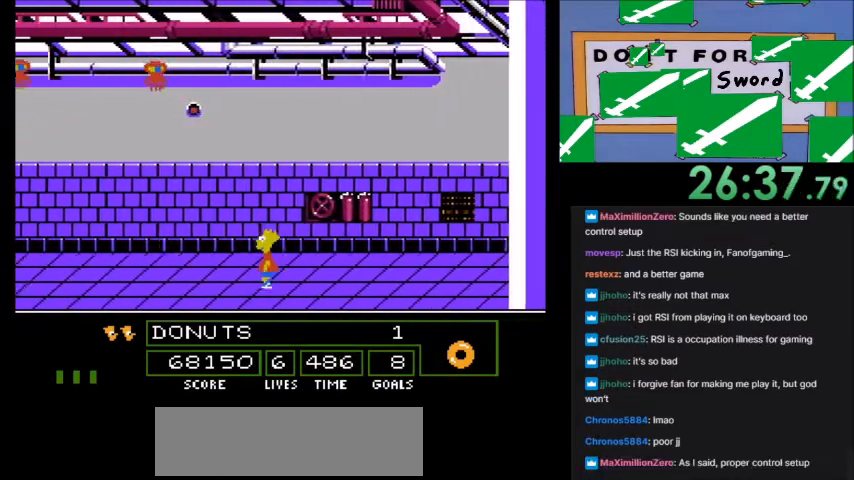
{"buttons": ["A", "B", "DPAD_LEFT"], "events": []}
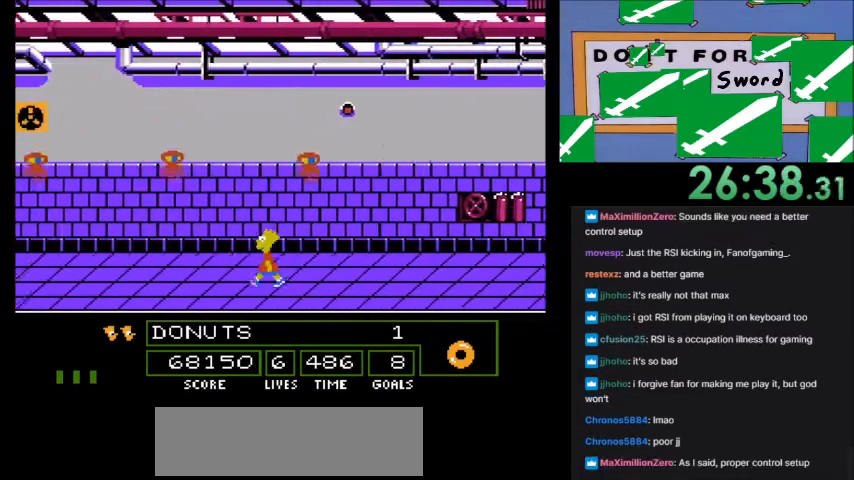
{"buttons": ["A", "B"], "events": [[134, "DPAD_LEFT", "up"]]}
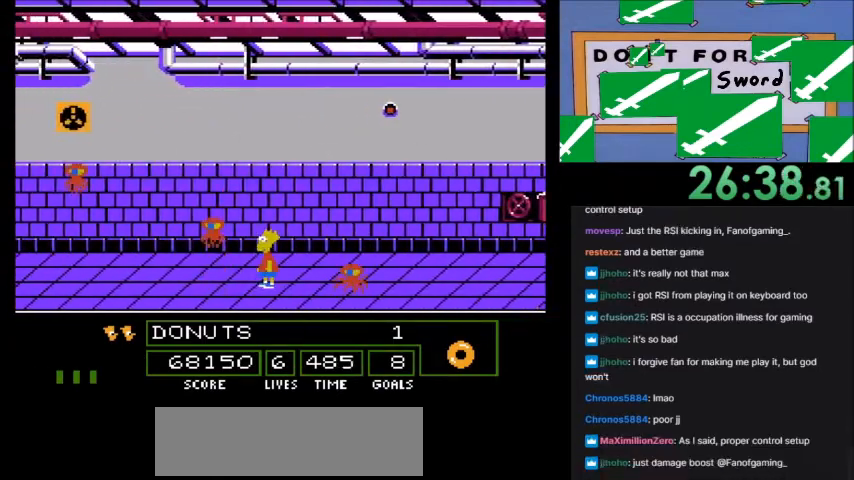
{"buttons": ["A", "B", "DPAD_LEFT"], "events": [[167, "DPAD_LEFT", "down"]]}
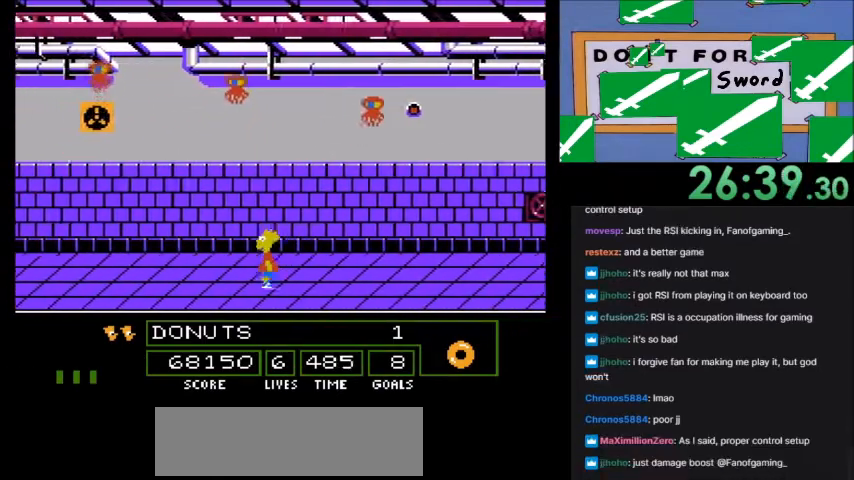
{"buttons": ["A", "B", "DPAD_LEFT"], "events": []}
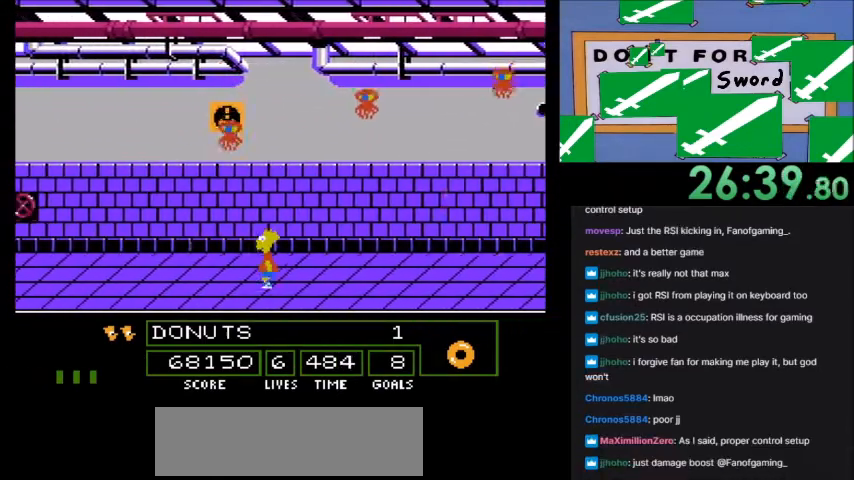
{"buttons": ["A", "B", "DPAD_LEFT"], "events": []}
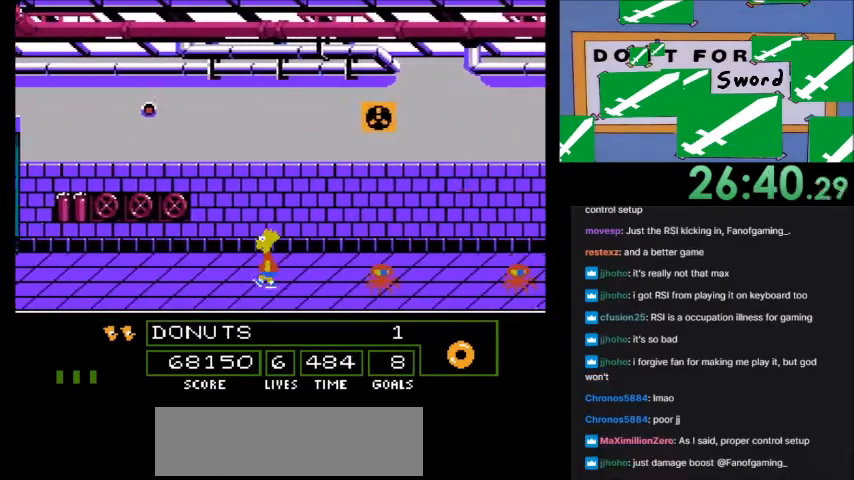
{"buttons": ["A", "B", "DPAD_LEFT"], "events": []}
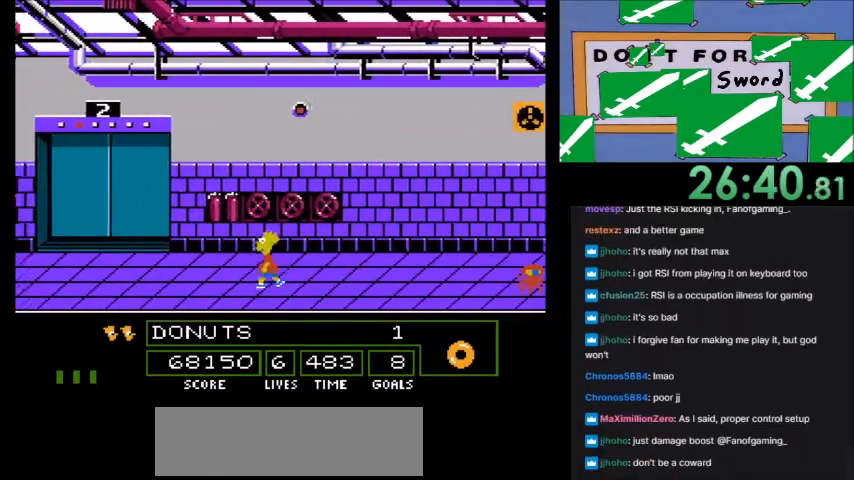
{"buttons": [], "events": [[467, "A", "up"], [467, "B", "up"], [467, "DPAD_LEFT", "up"]]}
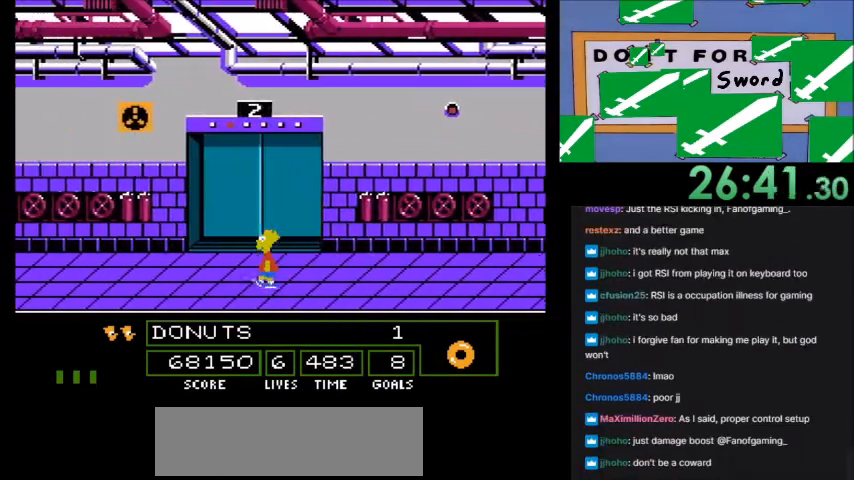
{"buttons": [], "events": [[34, "B", "down"], [134, "B", "up"]]}
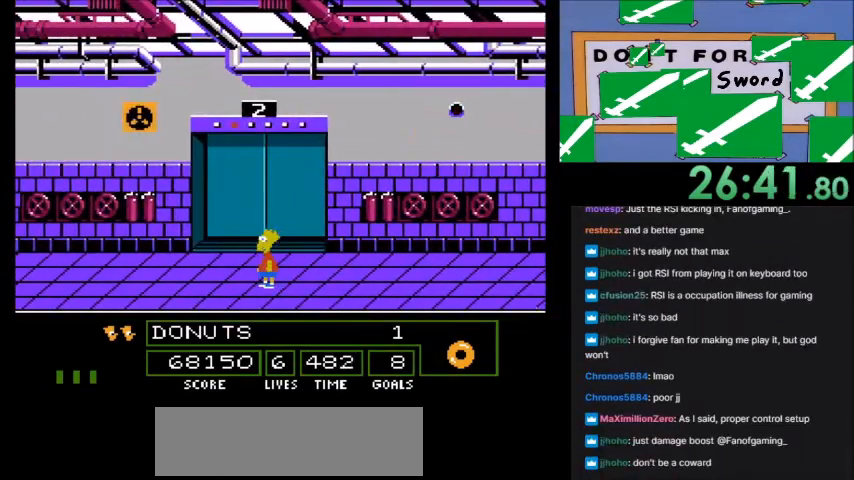
{"buttons": [], "events": []}
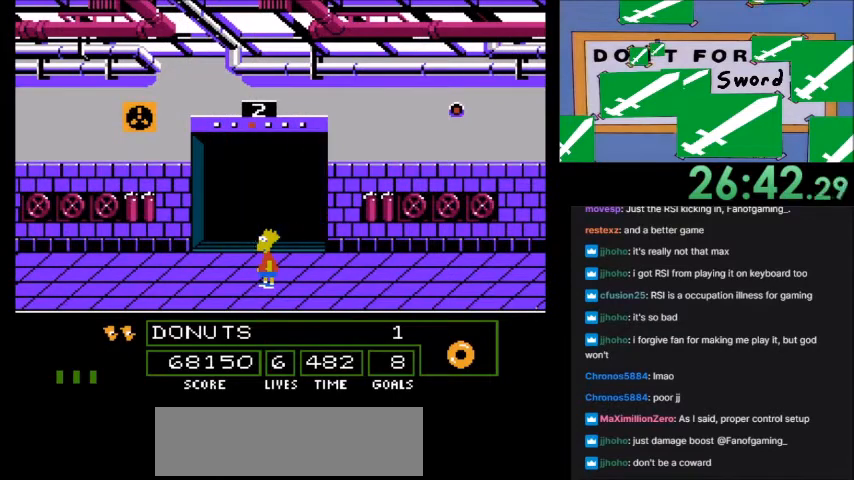
{"buttons": []}
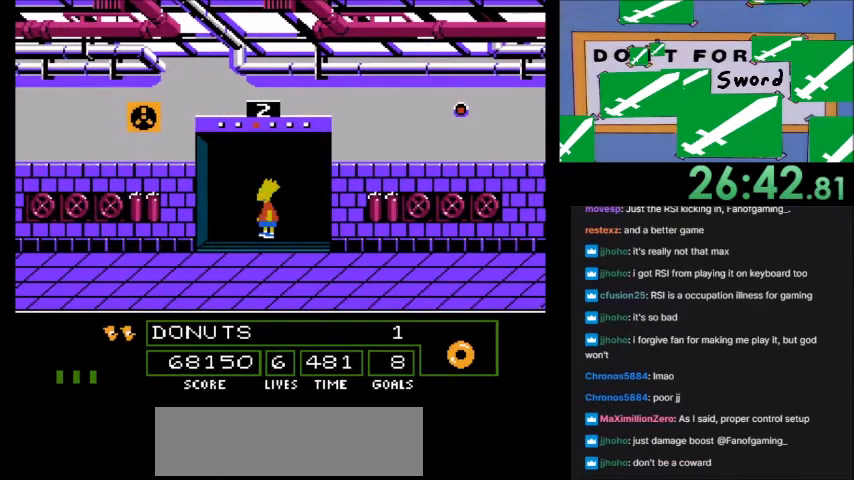
{"buttons": [], "events": [[333, "DPAD_LEFT", "down"], [467, "DPAD_LEFT", "up"]]}
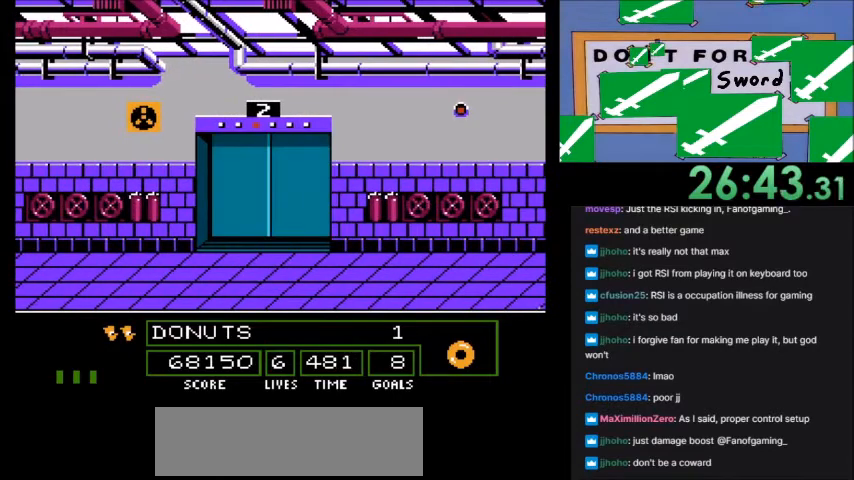
{"buttons": [], "events": [[100, "DPAD_LEFT", "down"], [234, "DPAD_LEFT", "up"], [401, "DPAD_LEFT", "down"], [501, "DPAD_LEFT", "up"]]}
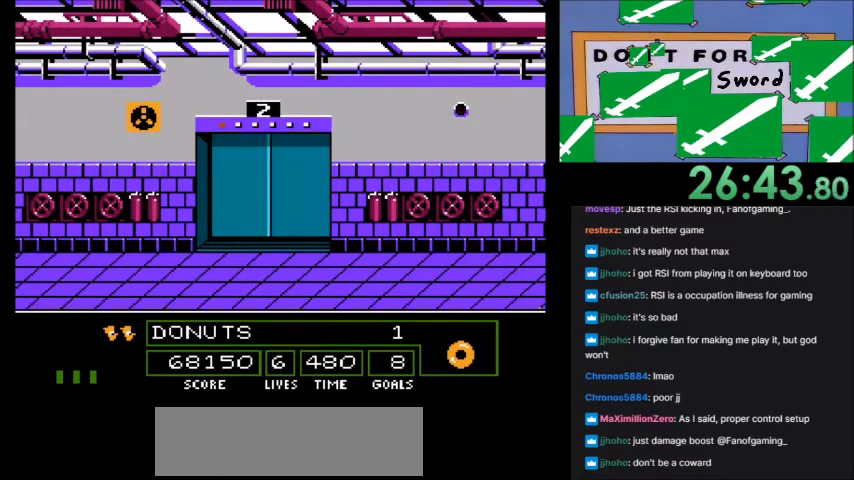
{"buttons": [], "events": [[133, "B", "down"], [233, "B", "up"]]}